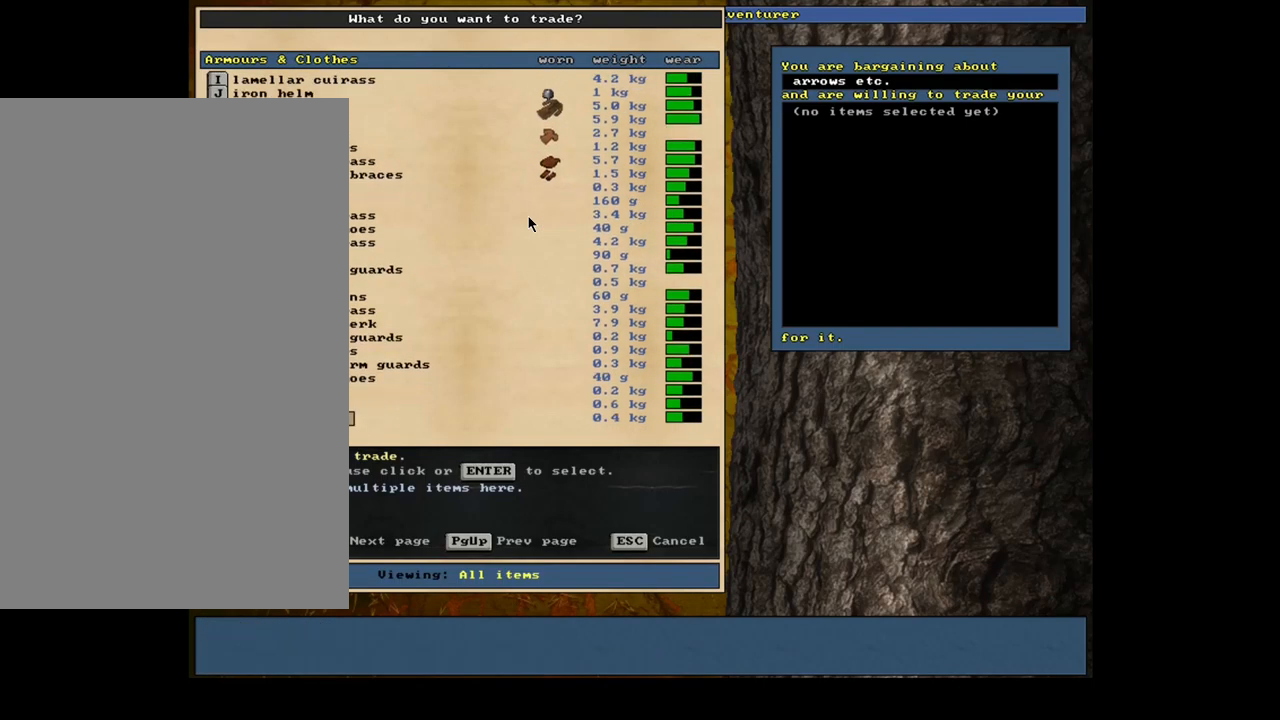
Gameplay with keyboard and mouse; each line is a JSON object with the keys and mouse buttons held at the frame after it. "events" lists presses ("down") and releases ("up") of ".", "/", "0", "1", "2", "3", "4", "5", "6", "7", "8", "9", "a", "alt_l", "alt_r", "b", "backslash", "backspace", "c", "caps_lock", "comma", "ctrl_l", "ctrl_r", "d", "down", "e", "equals", "escape", "f", "f1", "f10", "f11", "f12", "f2", "f3", "f4", "f5", "f6", "f7", "f8", "f9", "g", "h", "i", "j", "k", "l", "lbracket", "left", "m", "minus", "n", "num0", "num1", "num2", "num3", "num4", "num5", "num6", "num7", "num8", "num9", "o", "p", "q", "quote", "r", "rbracket", "return", "right", "s", "semicolon", "shift_l", "shift_r", "space", "super_l", "super_r", "t", "tab", "tilde", "u", "up", "v", "w", "x", "y", "z", "mouse_left", "mouse_wheel", "mouse_right", "mouse_mb4" and "mouse_mb5" between this image and that frame as [ms after this image, input, new state], when the widget could be followed in between. "mouse_left", "mouse_wheel", "mouse_right", "mouse_mb4", "mouse_mb5" = the "left", "wheel", "right", "mb4", "mb5" buttons of the "mouse" list. No other keys are recorded. "wheel" means that the mouse wheel is clicked or scrolled. Mouse movement is not recorded. Not read: other_keys.
{"keys": [], "mouse": [], "events": []}
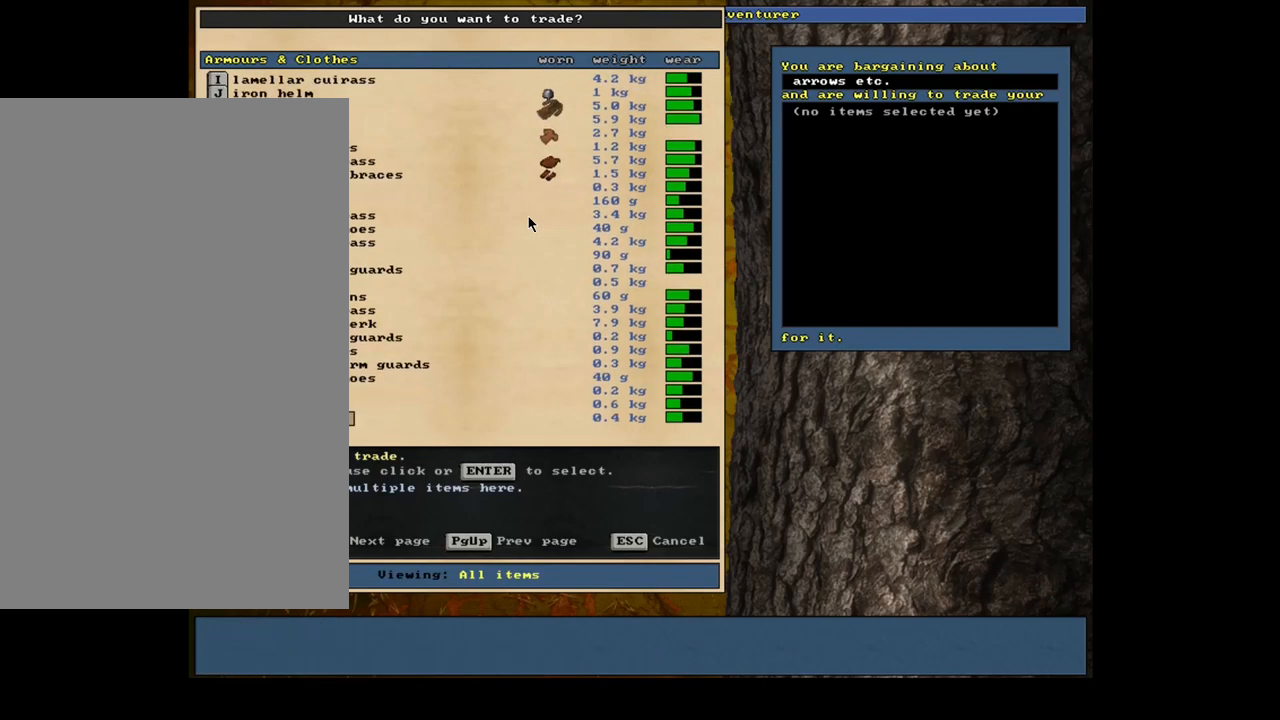
{"keys": [], "mouse": [], "events": [[83, "up", "down"], [200, "up", "up"]]}
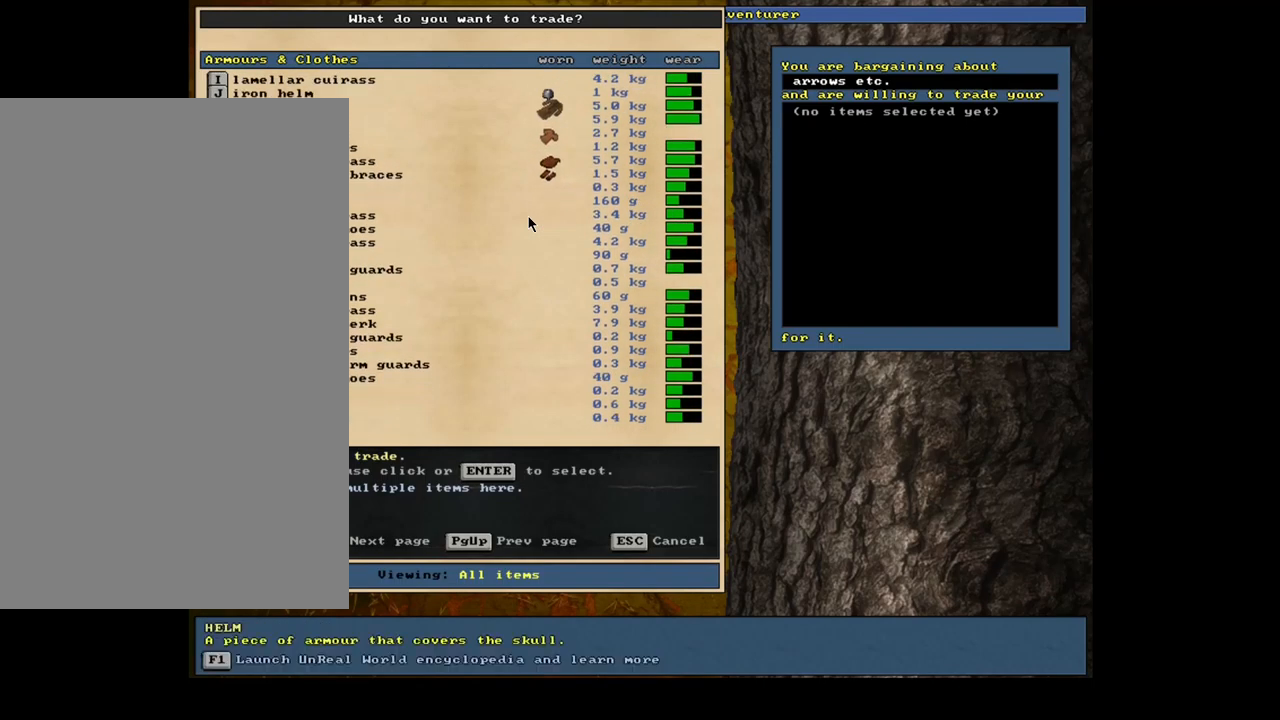
{"keys": [], "mouse": [], "events": [[200, "return", "down"], [300, "return", "up"]]}
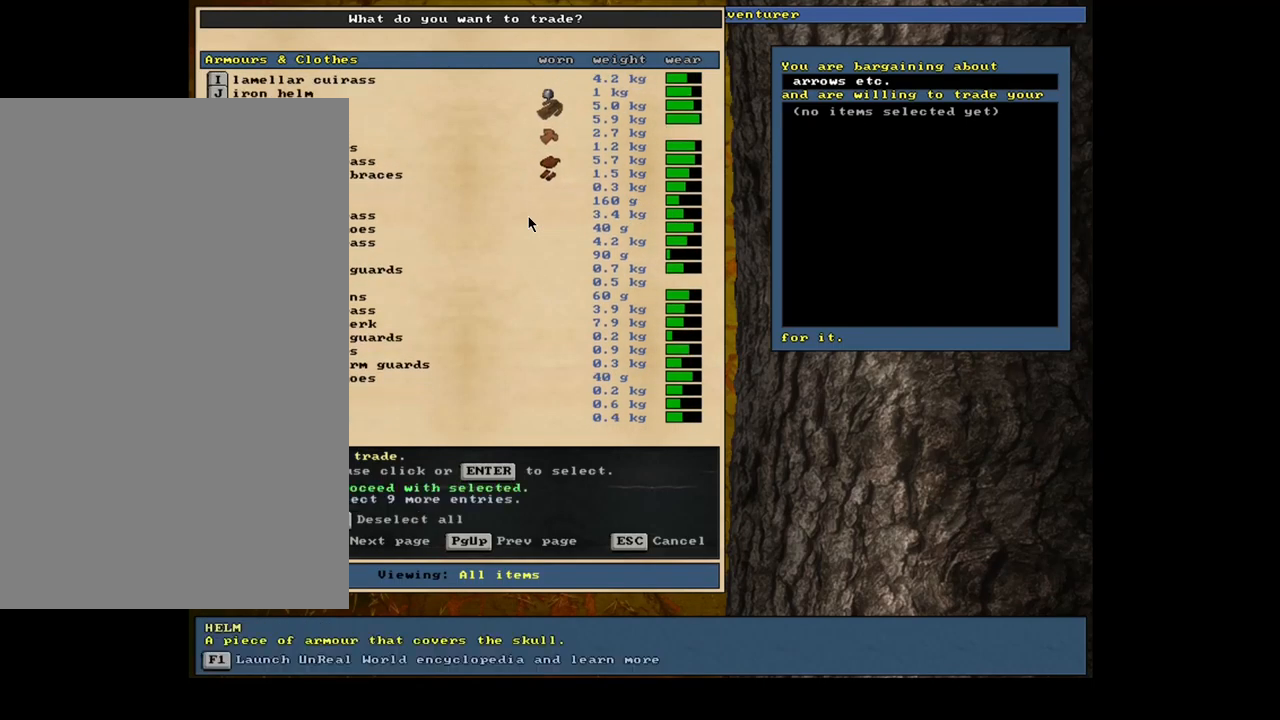
{"keys": [], "mouse": [], "events": []}
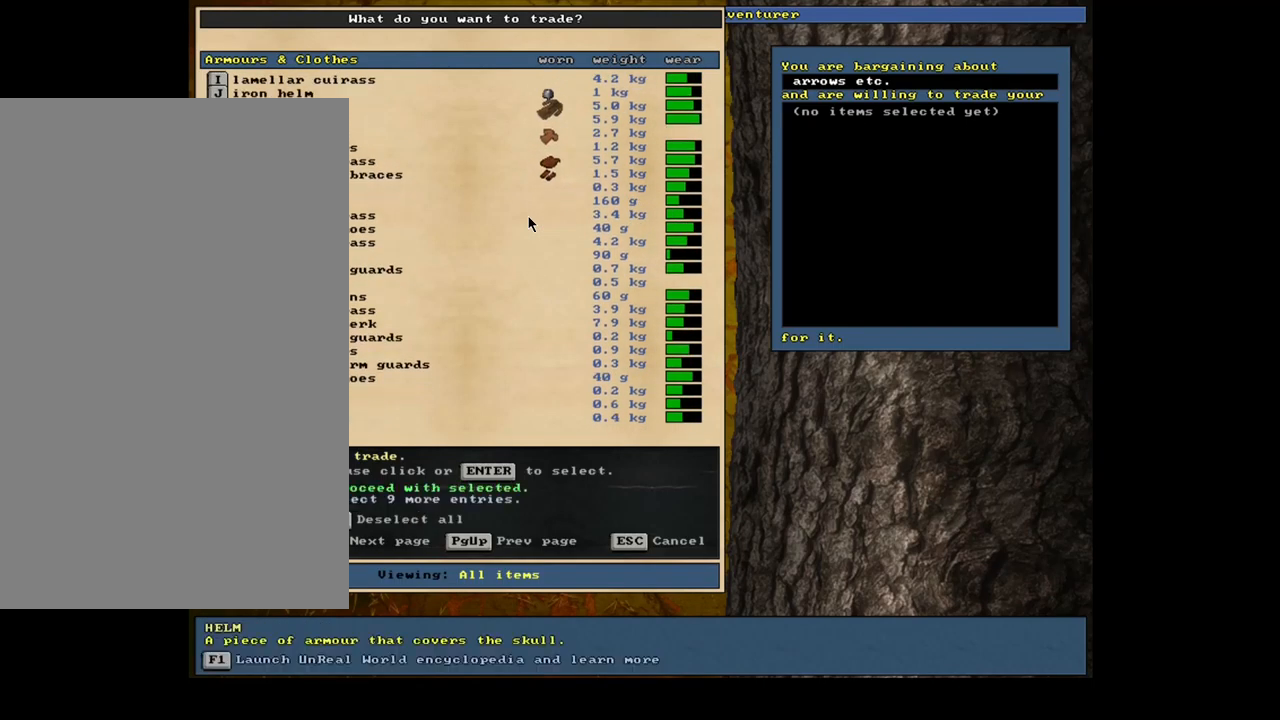
{"keys": ["down"], "mouse": [], "events": [[484, "down", "down"]]}
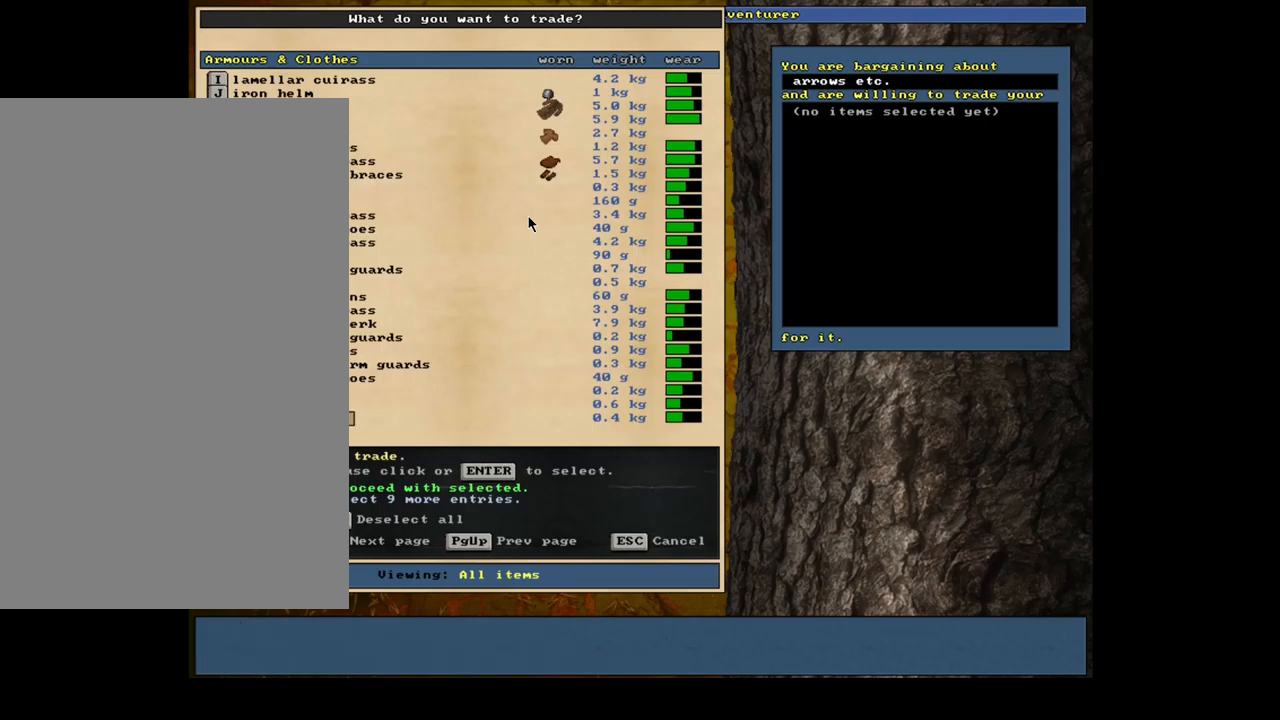
{"keys": [], "mouse": [], "events": [[134, "down", "up"]]}
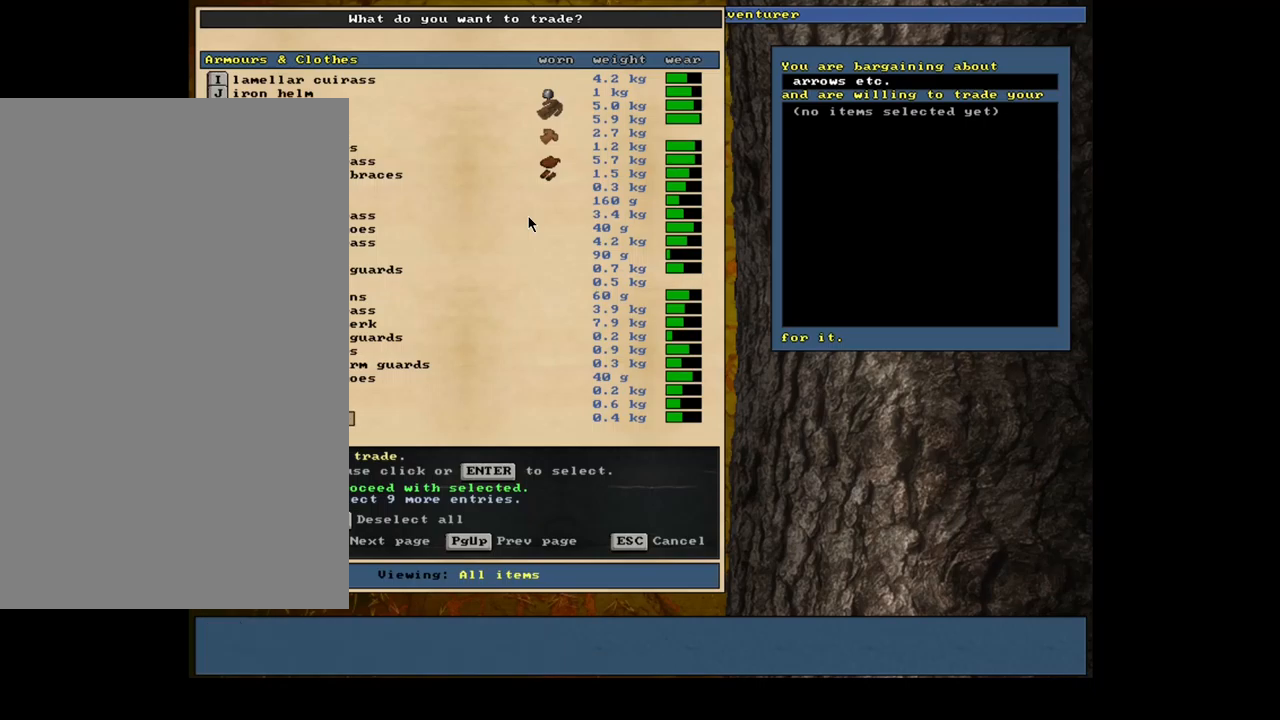
{"keys": [], "mouse": [], "events": [[267, "return", "down"], [384, "return", "up"]]}
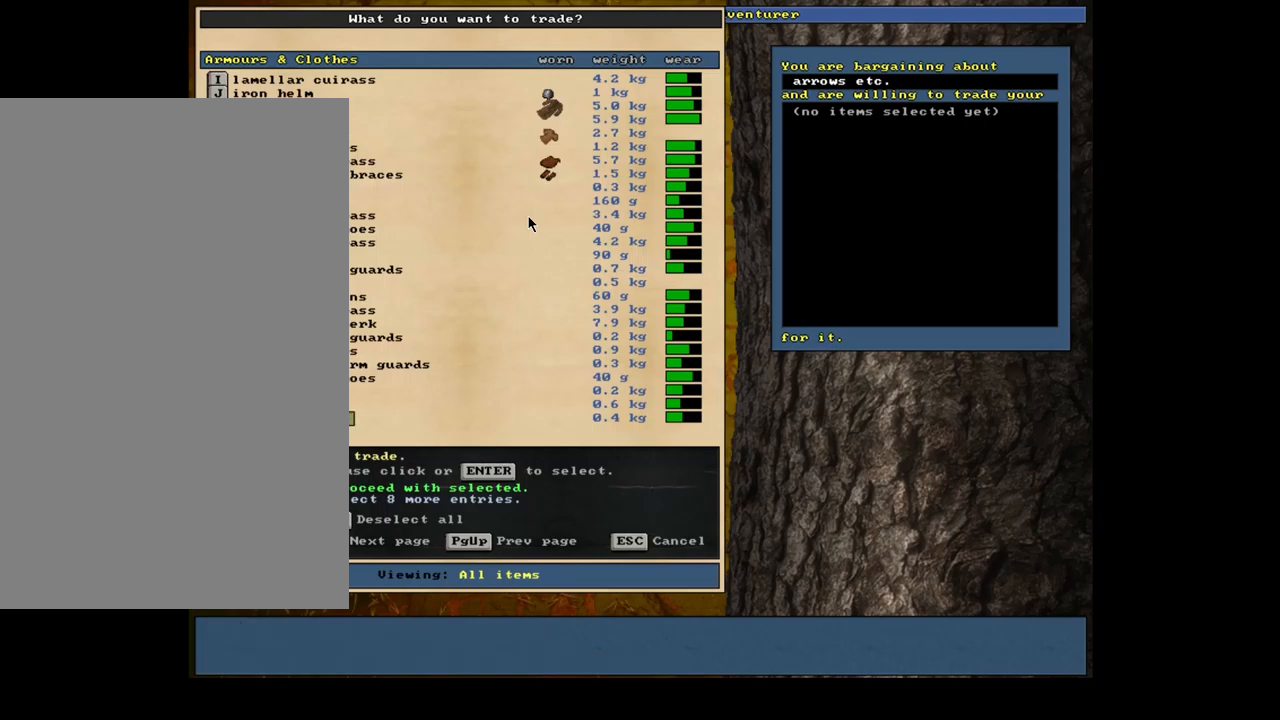
{"keys": [], "mouse": [], "events": [[50, "up", "down"], [134, "up", "up"], [234, "up", "down"], [300, "up", "up"], [400, "return", "down"], [467, "return", "up"]]}
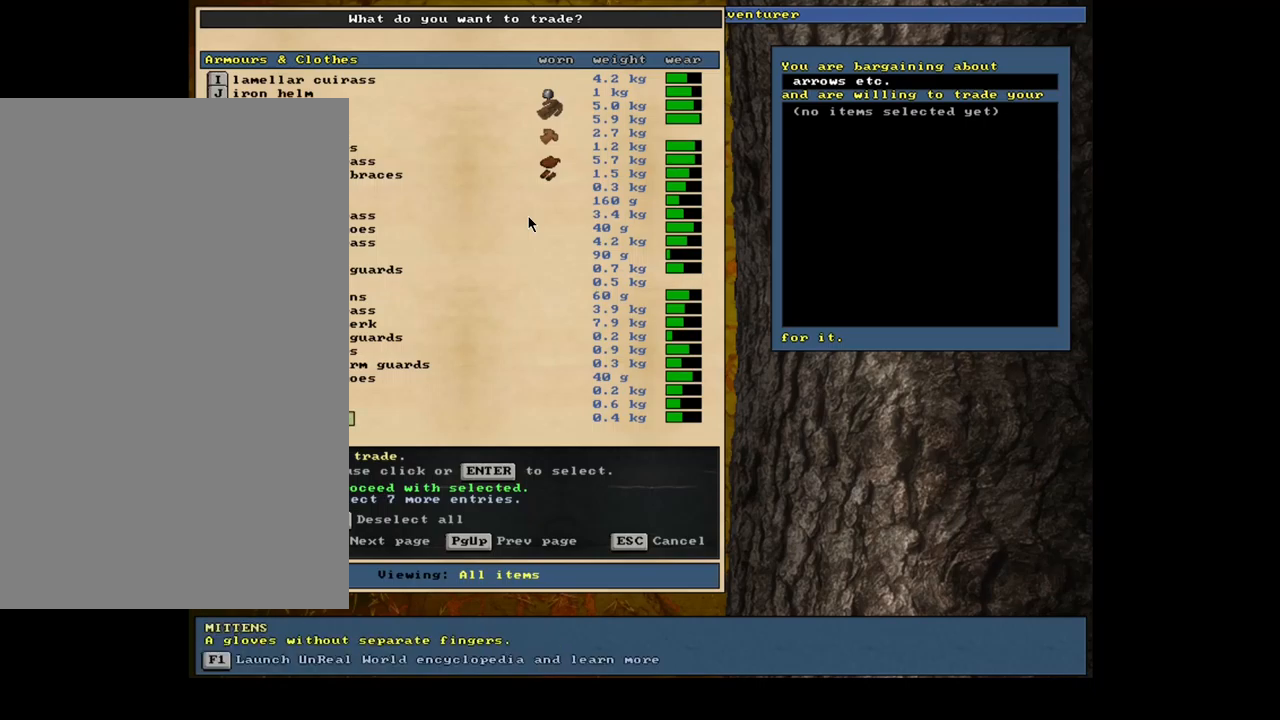
{"keys": ["space"], "mouse": [], "events": [[417, "space", "down"]]}
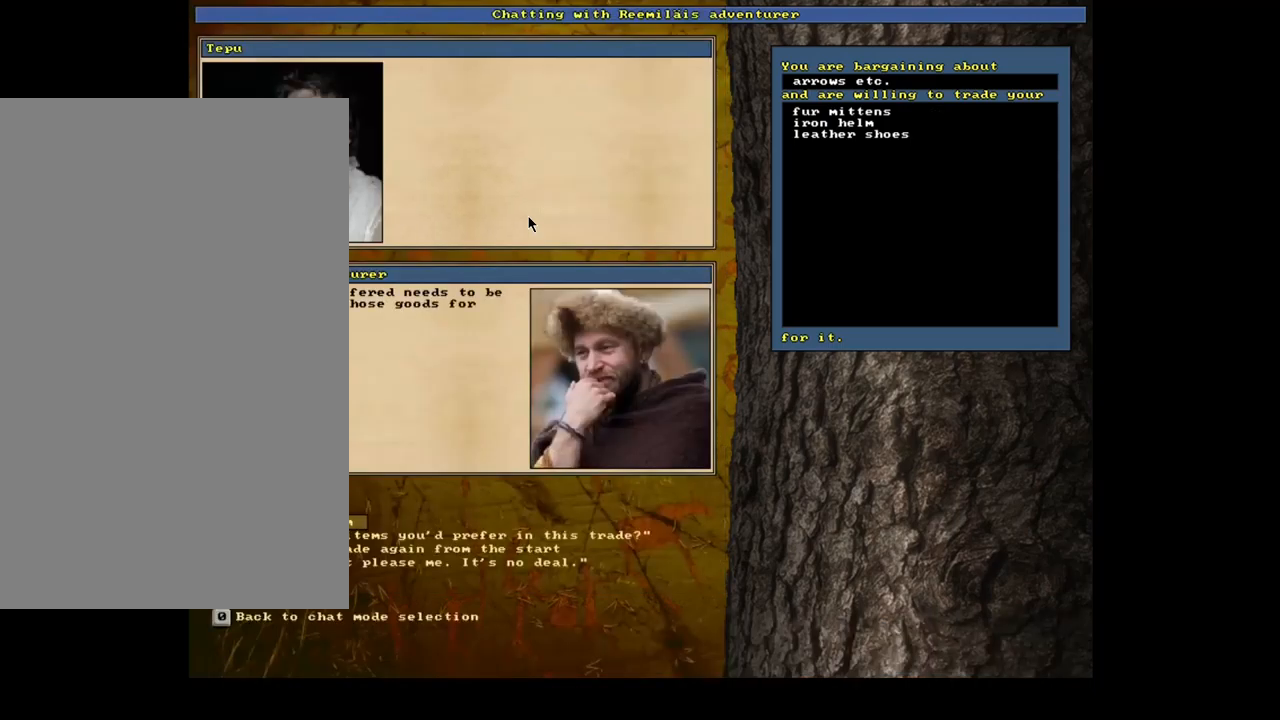
{"keys": [], "mouse": [], "events": [[50, "space", "up"]]}
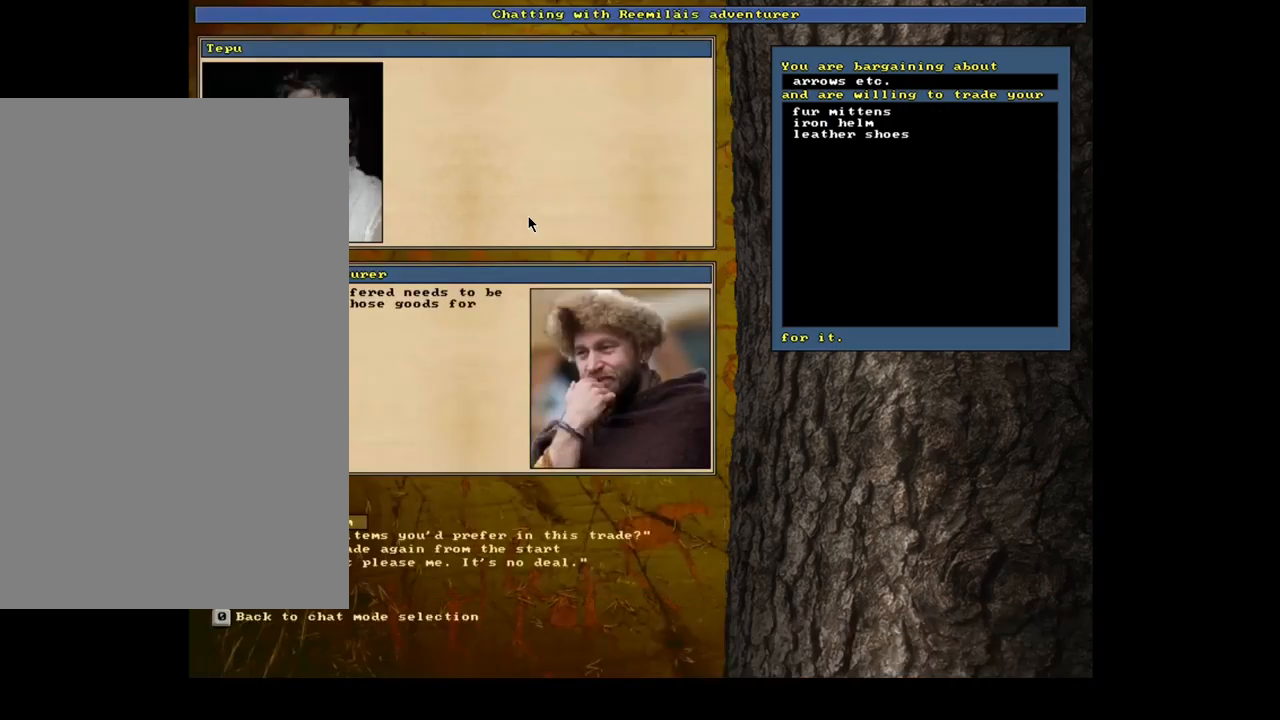
{"keys": [], "mouse": [], "events": []}
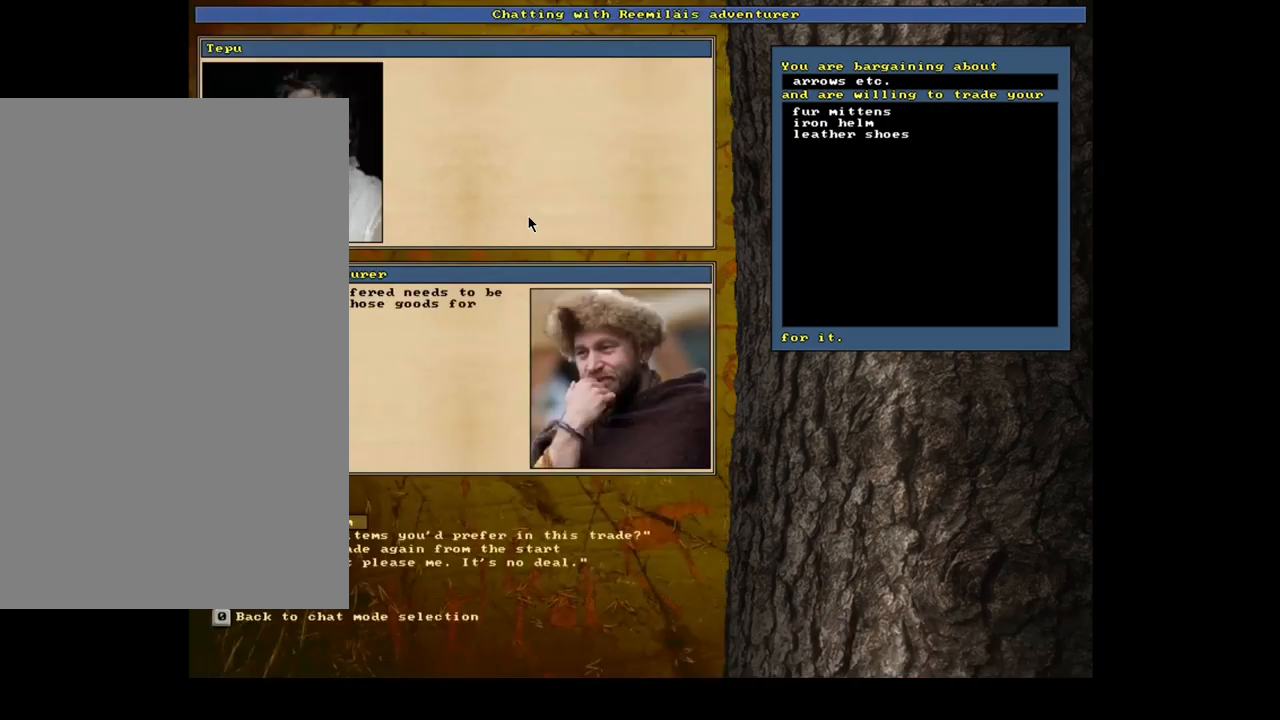
{"keys": [], "mouse": [], "events": []}
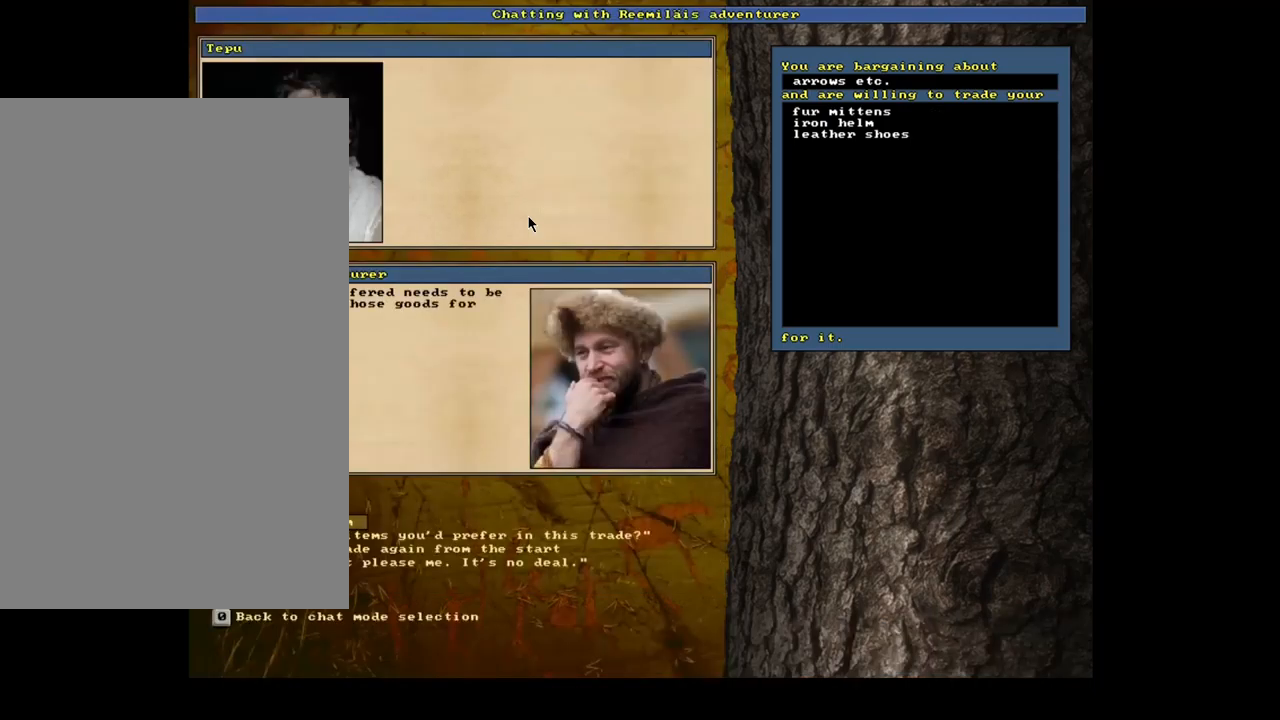
{"keys": [], "mouse": [], "events": [[150, "down", "down"], [200, "down", "up"], [267, "return", "down"], [367, "return", "up"]]}
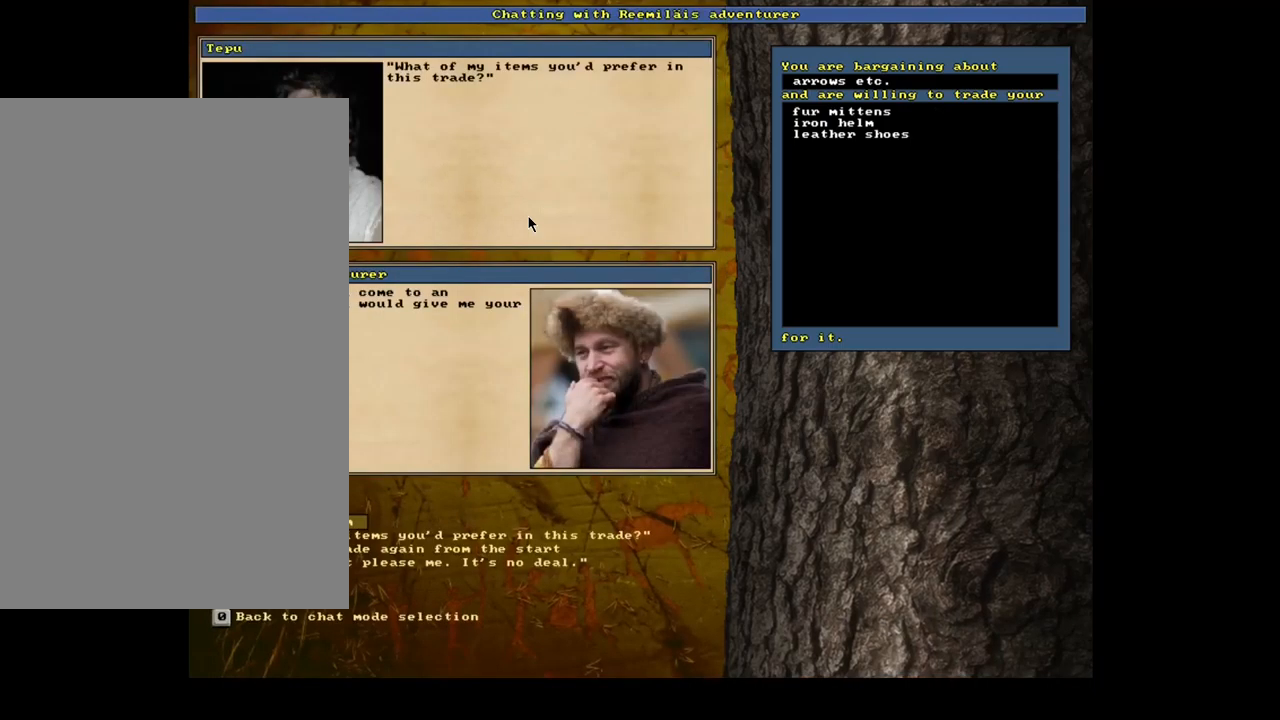
{"keys": [], "mouse": [], "events": []}
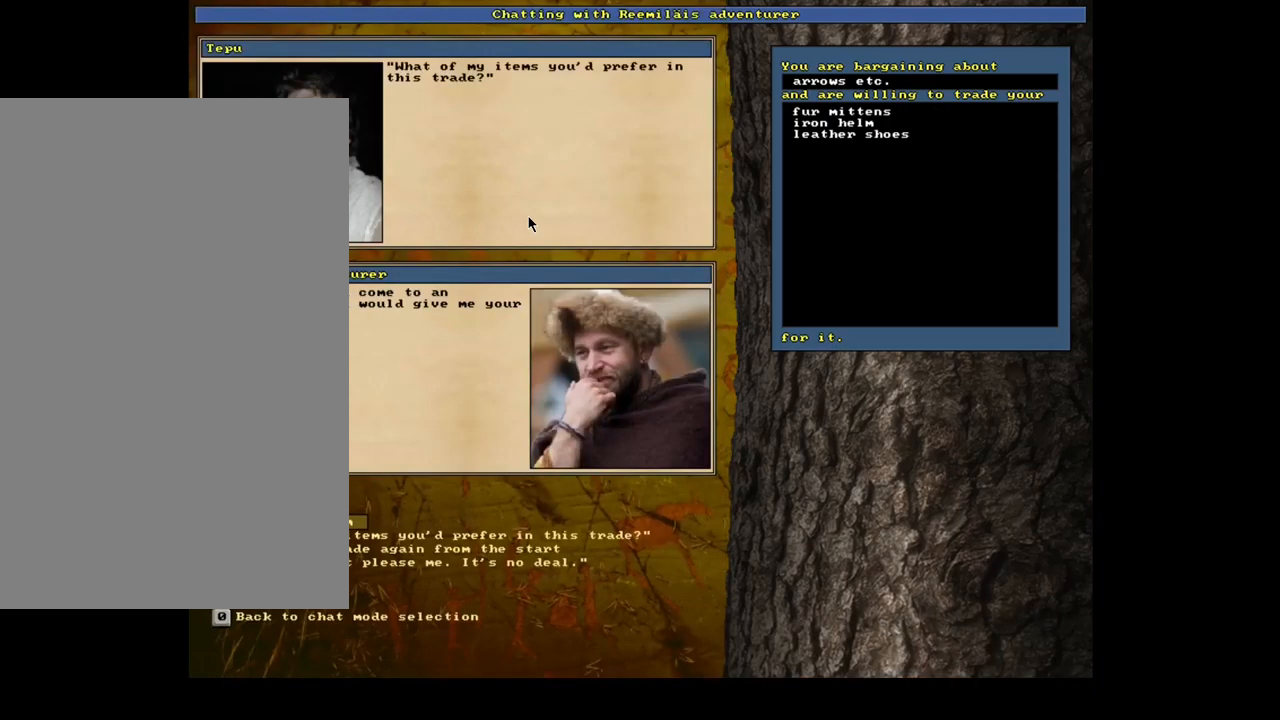
{"keys": ["return"], "mouse": [], "events": [[450, "return", "down"]]}
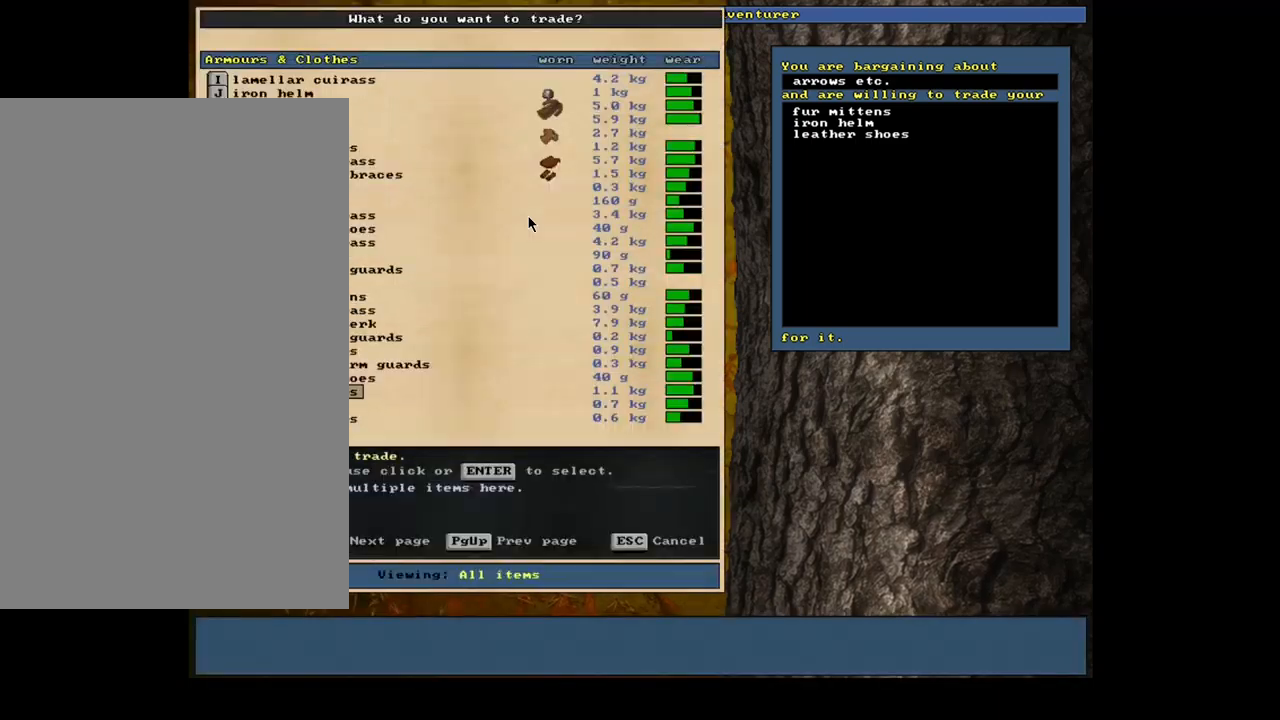
{"keys": [], "mouse": [], "events": [[50, "return", "up"]]}
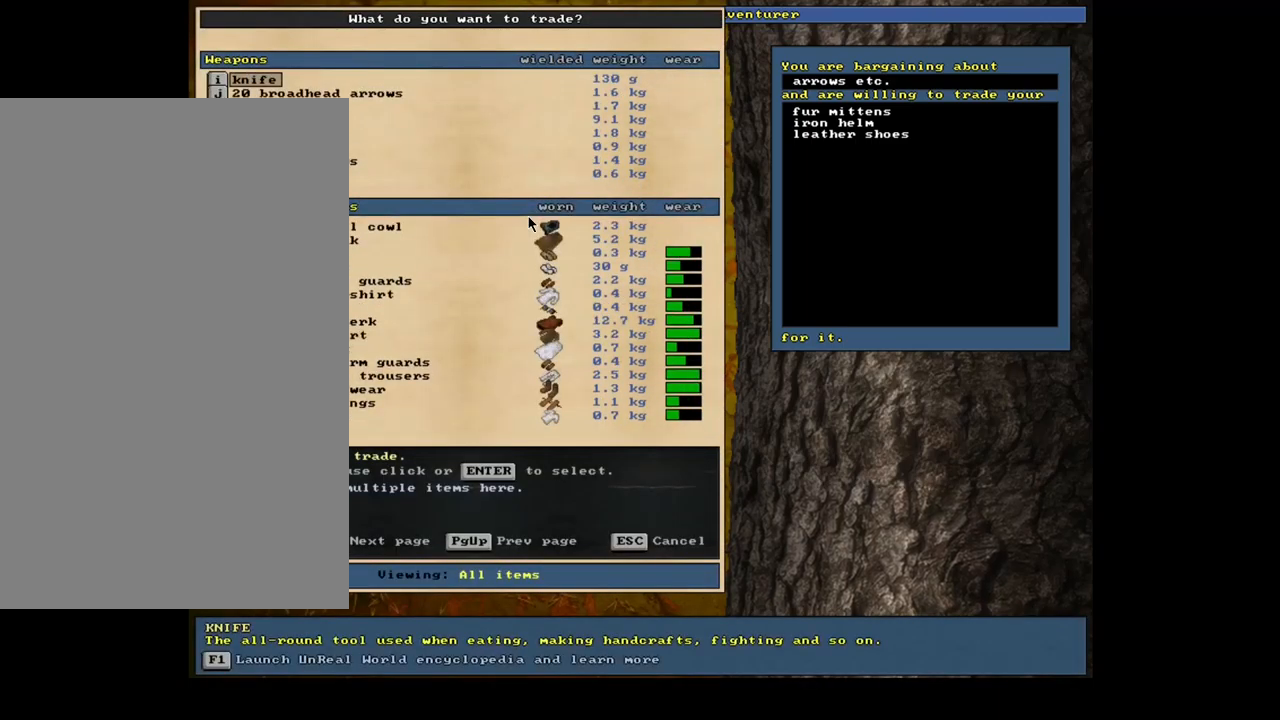
{"keys": [], "mouse": [], "events": []}
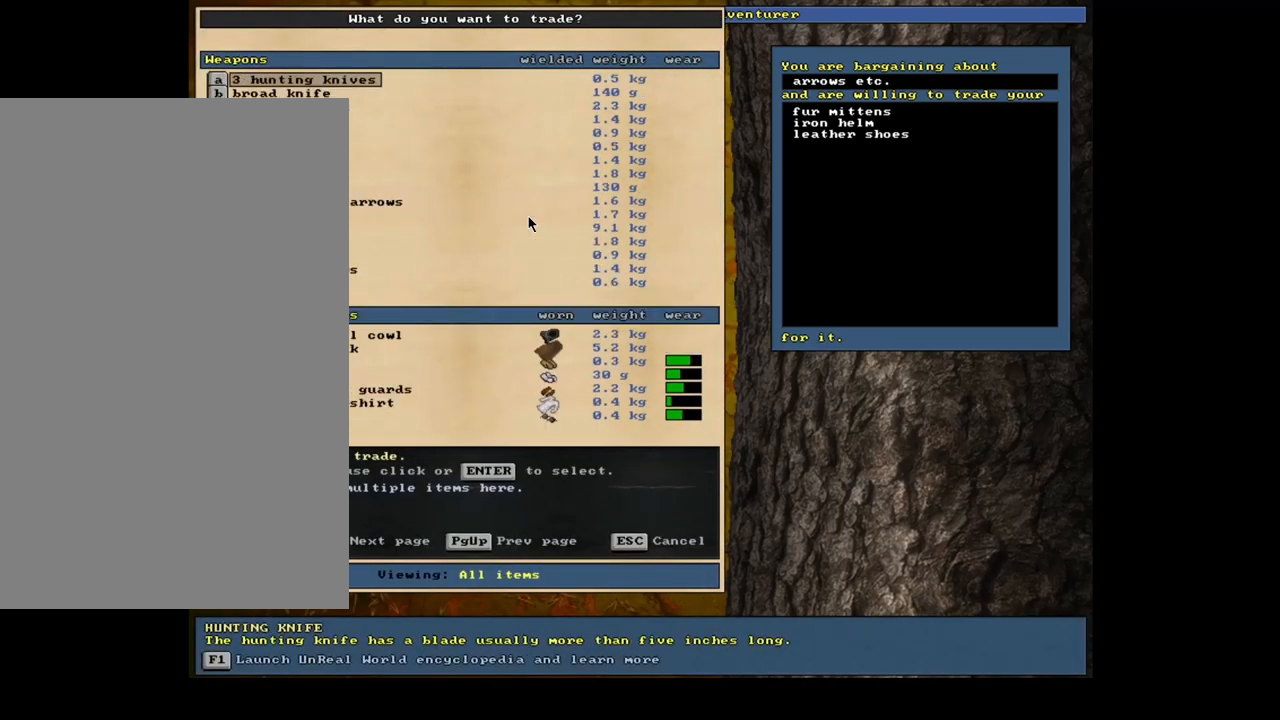
{"keys": ["return"], "mouse": [], "events": [[167, "down", "down"], [250, "down", "up"], [434, "return", "down"]]}
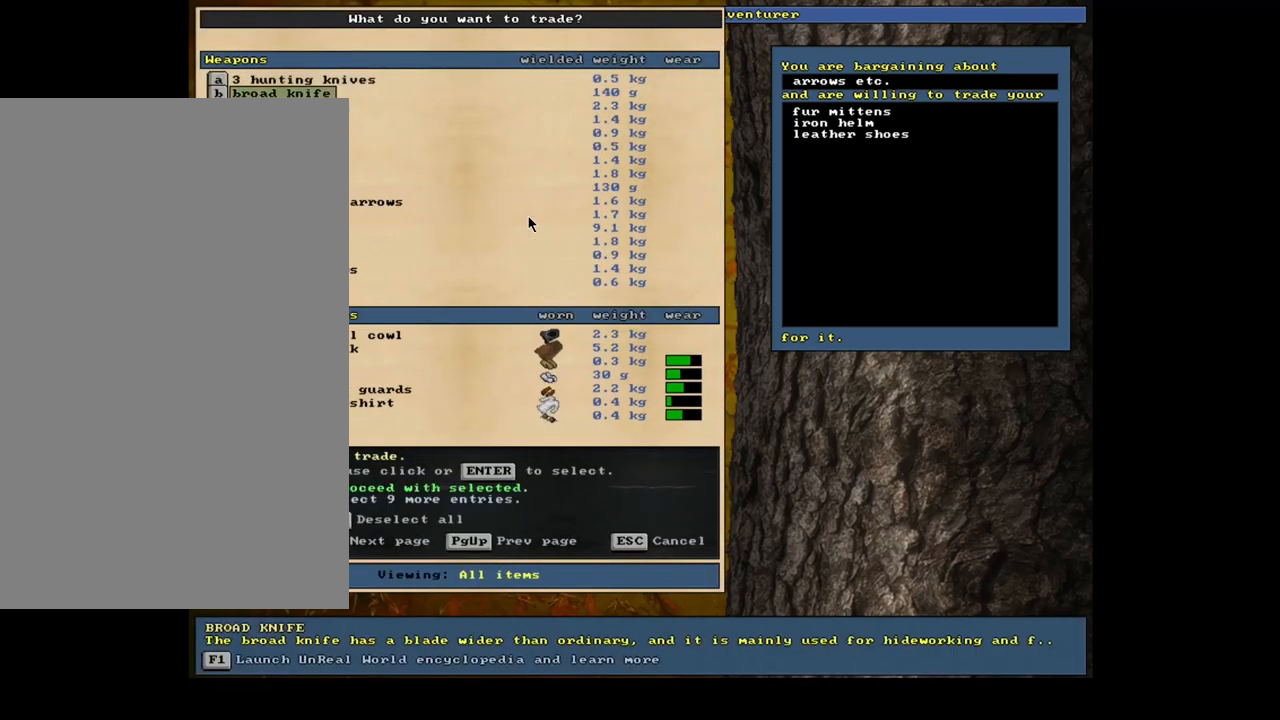
{"keys": [], "mouse": [], "events": [[34, "return", "up"]]}
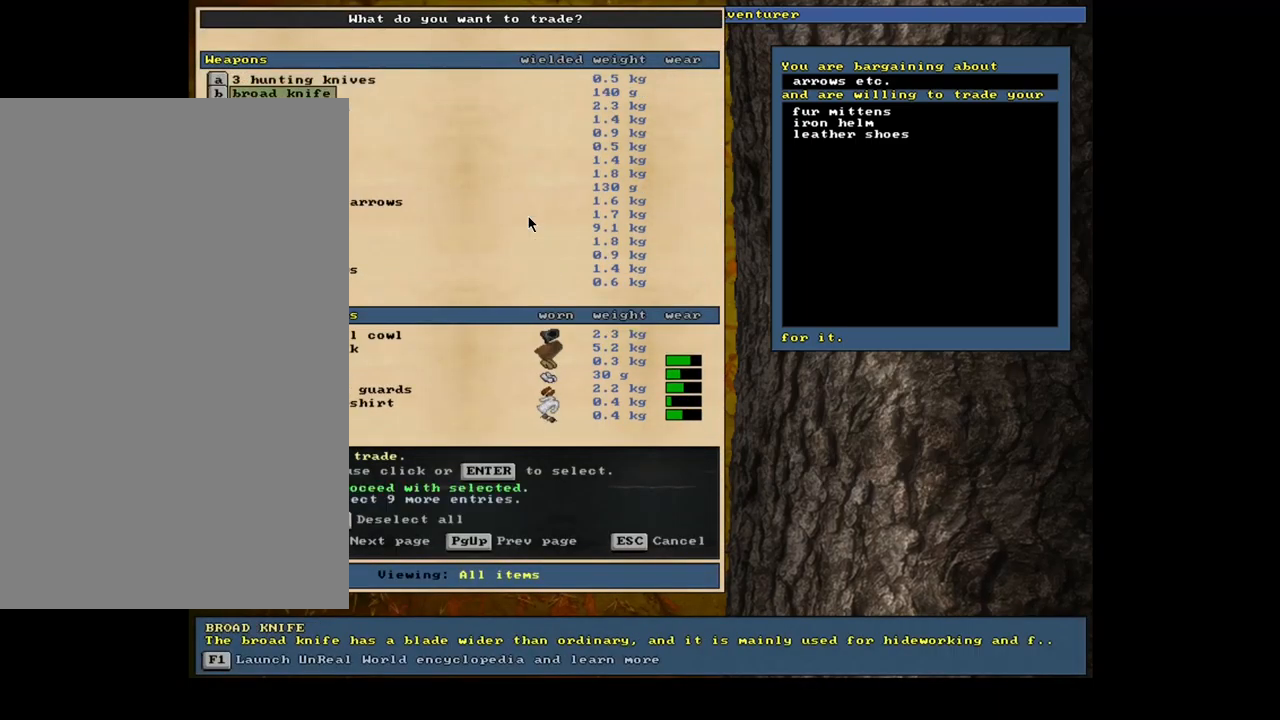
{"keys": [], "mouse": [], "events": [[300, "space", "down"], [417, "space", "up"]]}
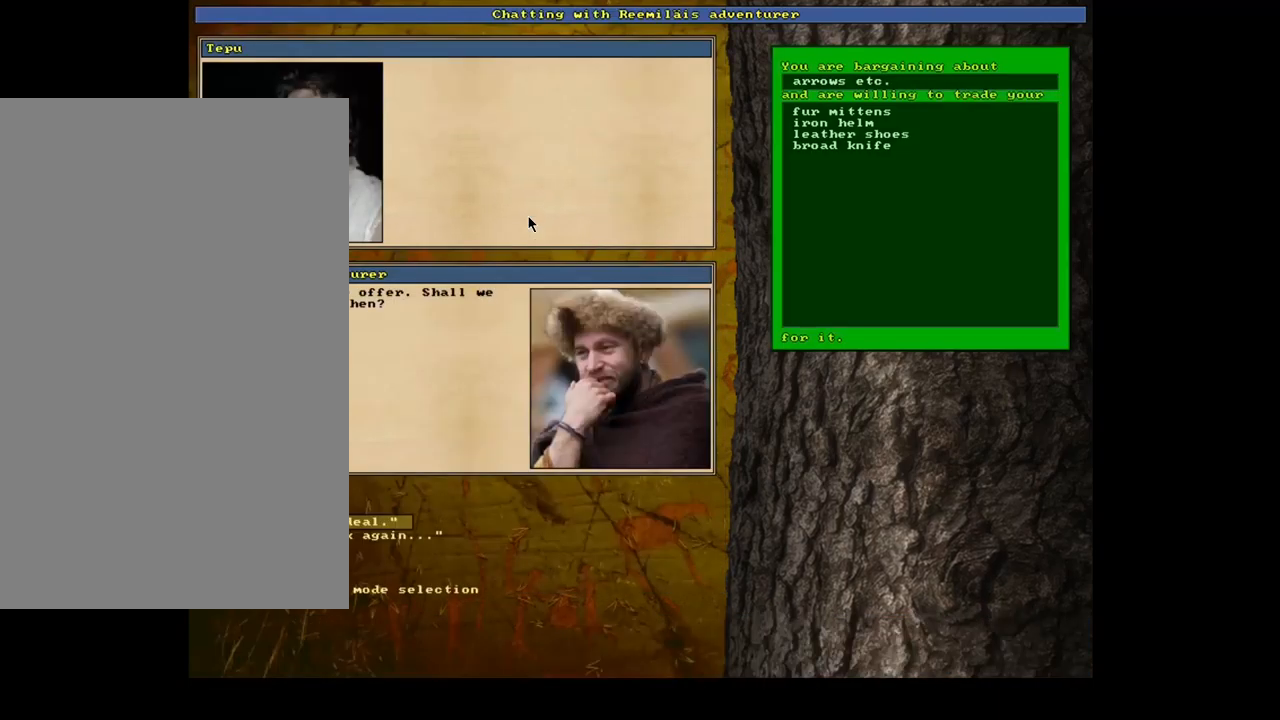
{"keys": ["return"], "mouse": [], "events": [[484, "return", "down"]]}
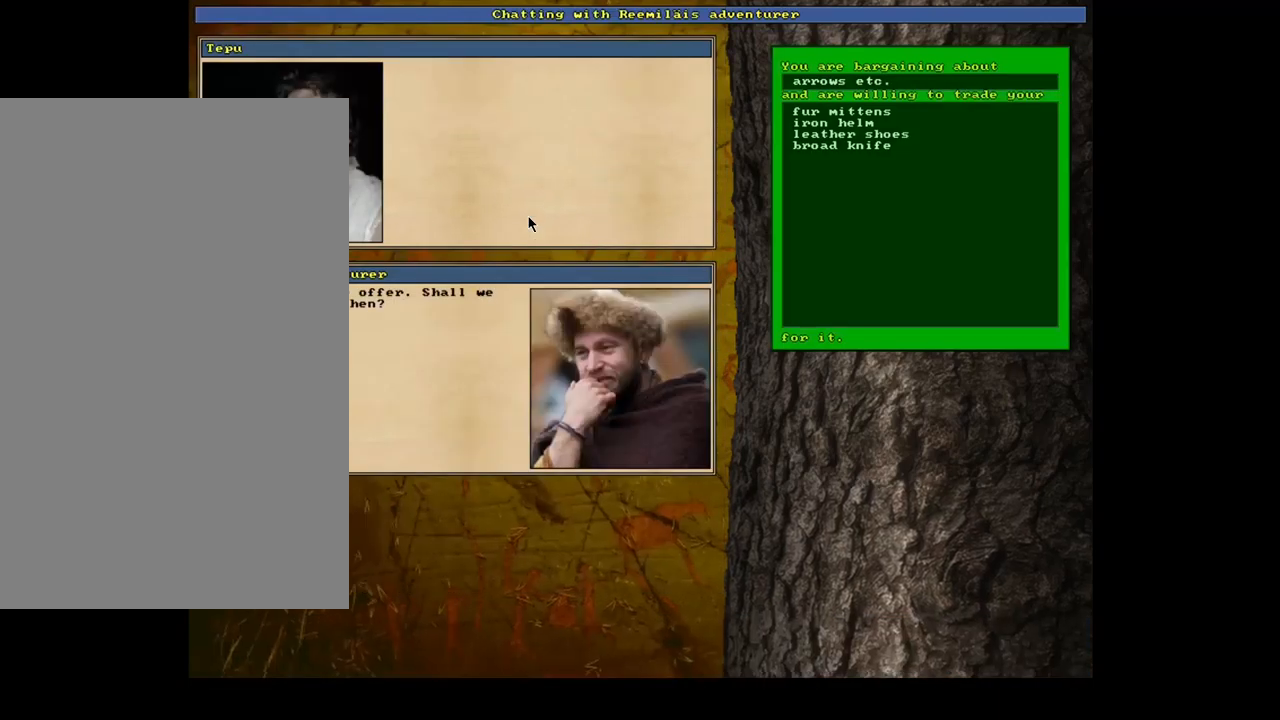
{"keys": [], "mouse": [], "events": [[84, "return", "up"], [350, "space", "down"], [450, "space", "up"]]}
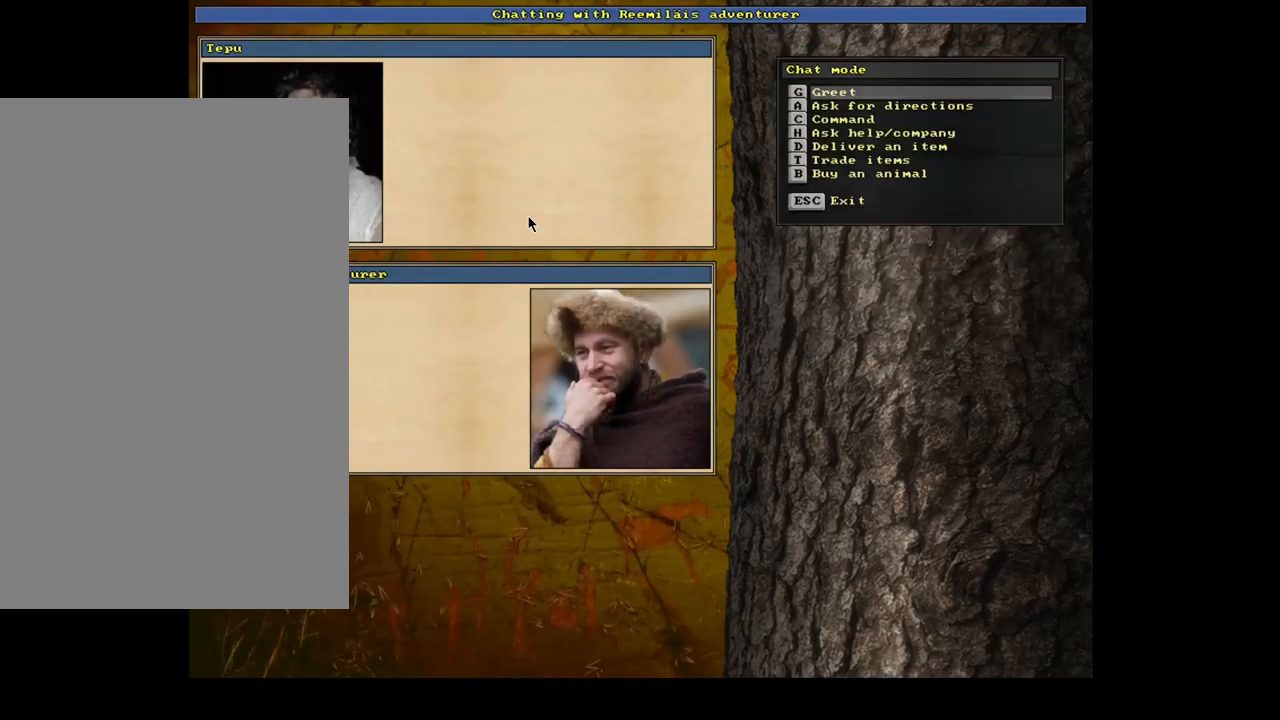
{"keys": ["escape"], "mouse": [], "events": [[400, "escape", "down"]]}
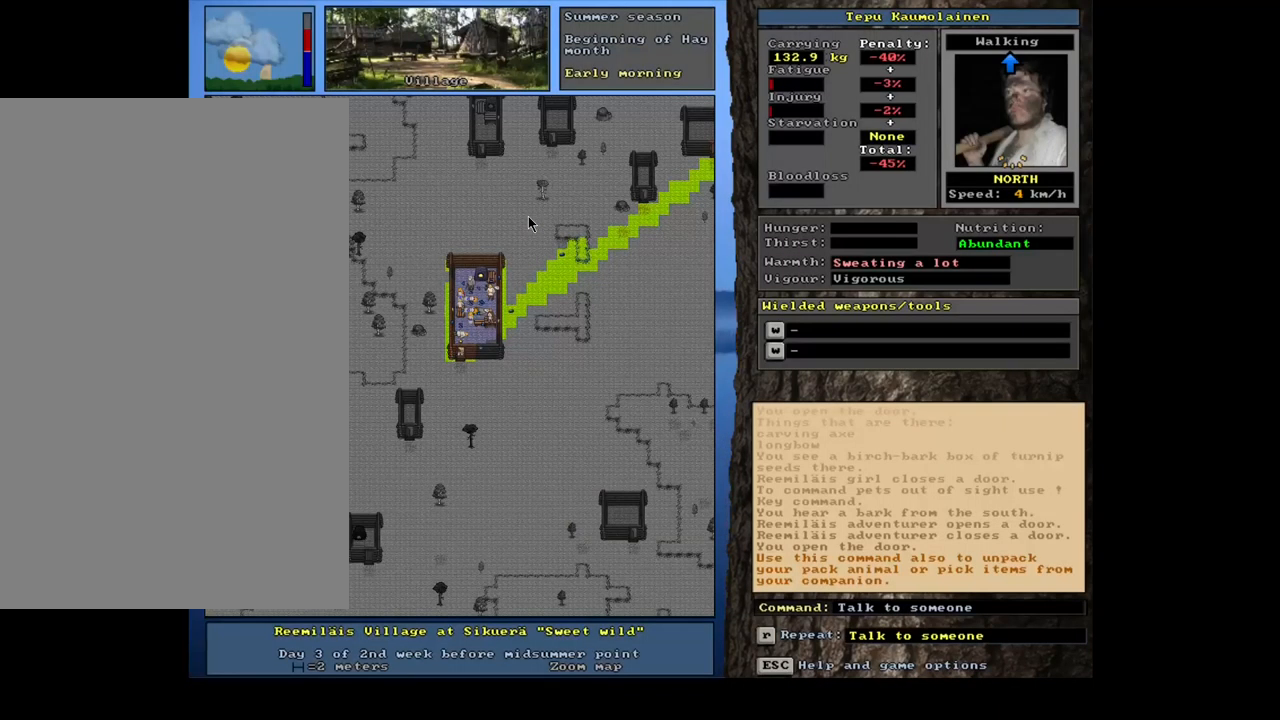
{"keys": [], "mouse": [], "events": [[17, "escape", "up"]]}
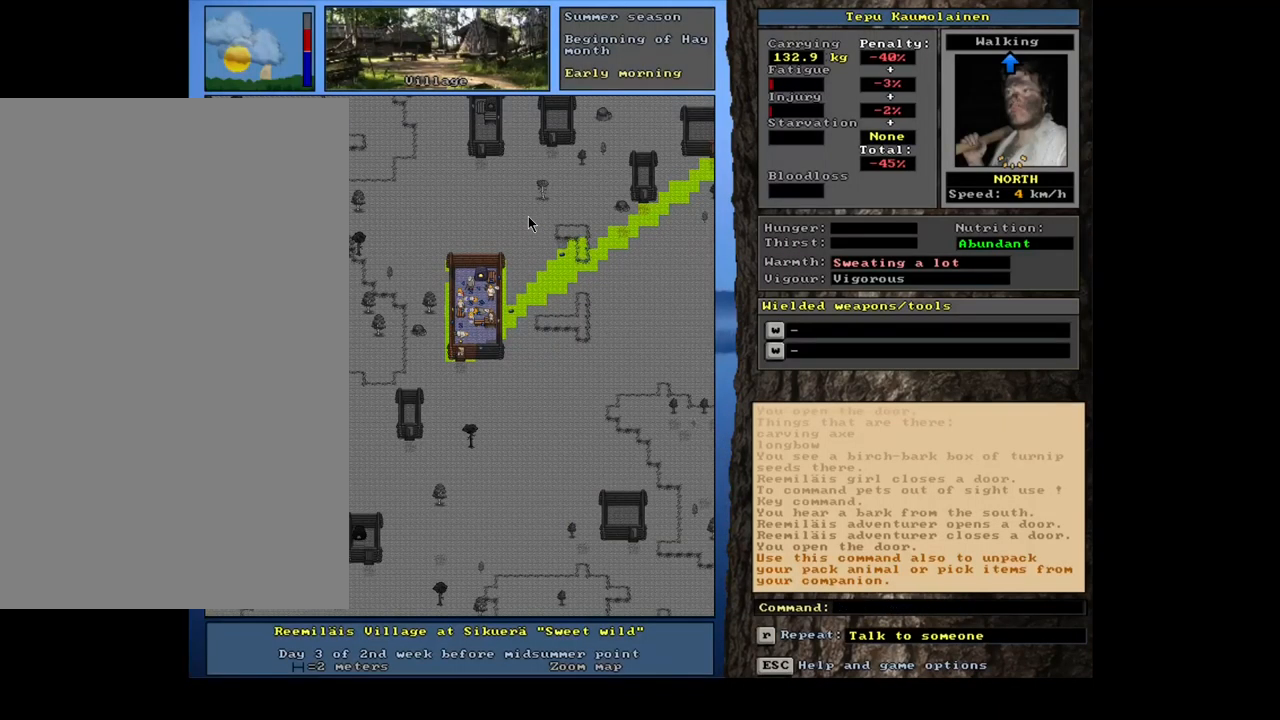
{"keys": [], "mouse": [], "events": []}
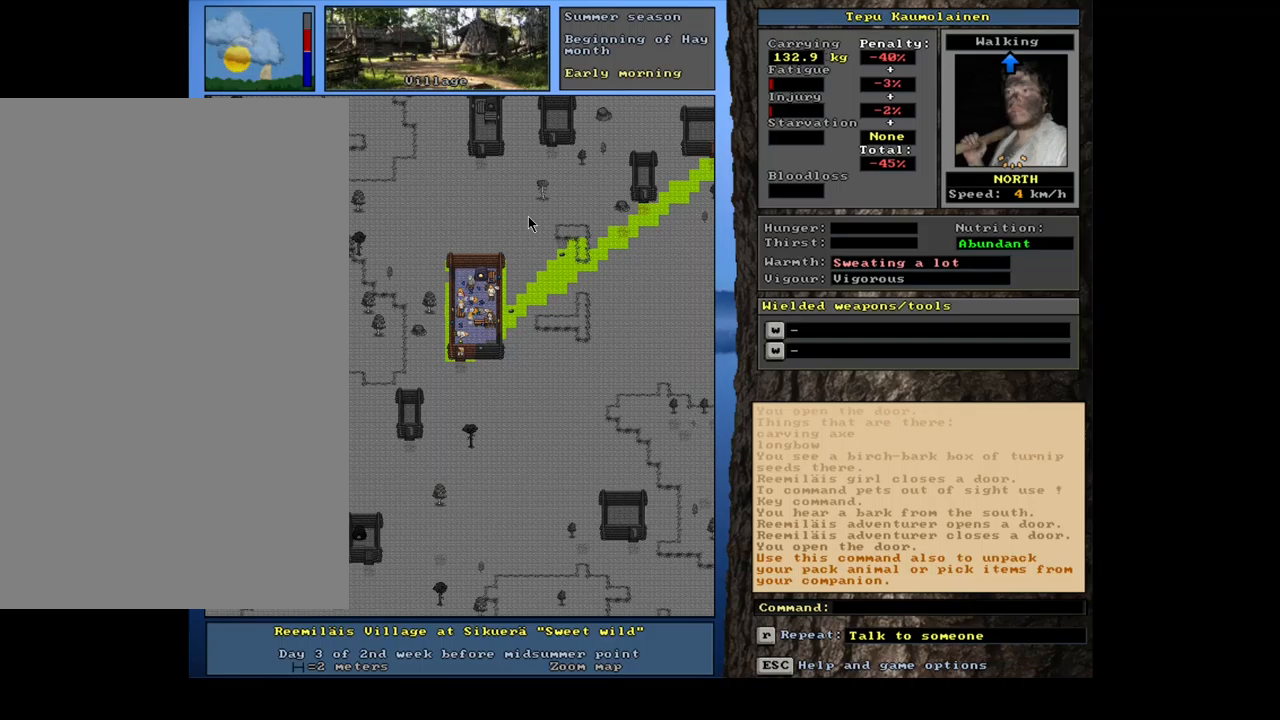
{"keys": ["ctrl_l"], "mouse": [], "events": [[67, "ctrl_l", "down"], [267, "num3", "down"], [450, "num3", "up"]]}
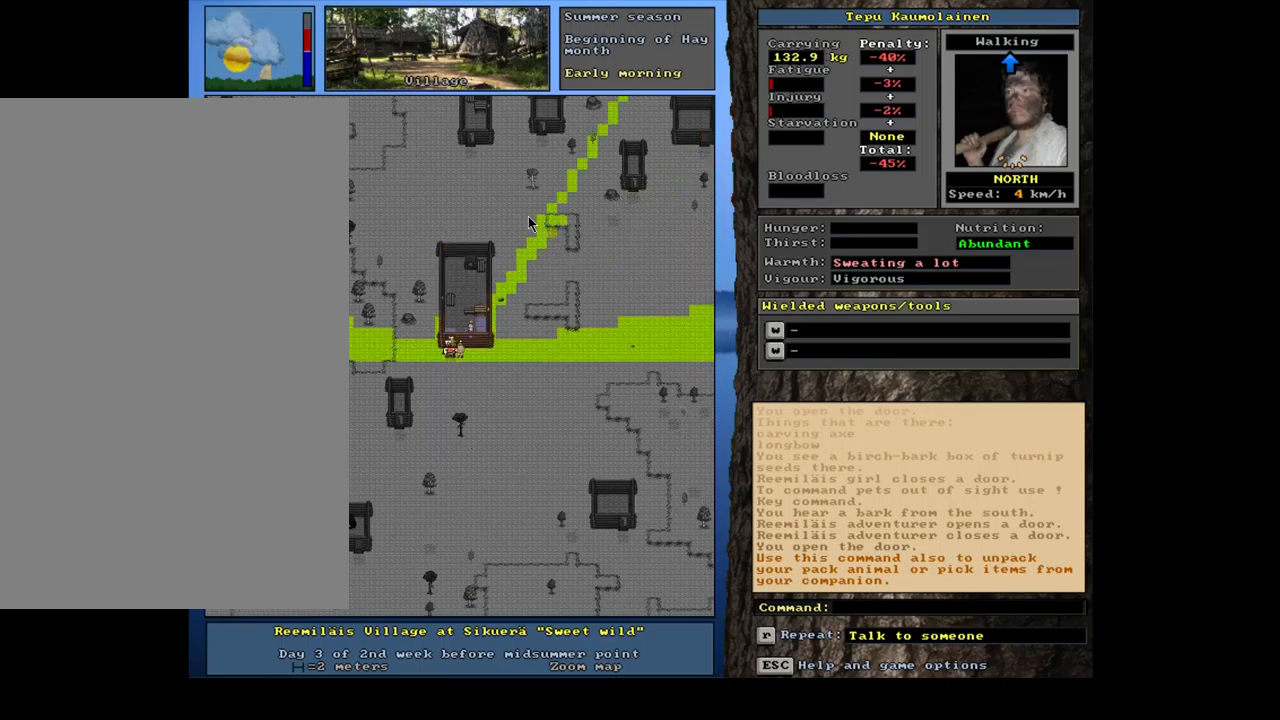
{"keys": ["ctrl_l"], "mouse": [], "events": [[17, "num3", "down"], [117, "num3", "up"], [200, "num3", "down"], [267, "num3", "up"]]}
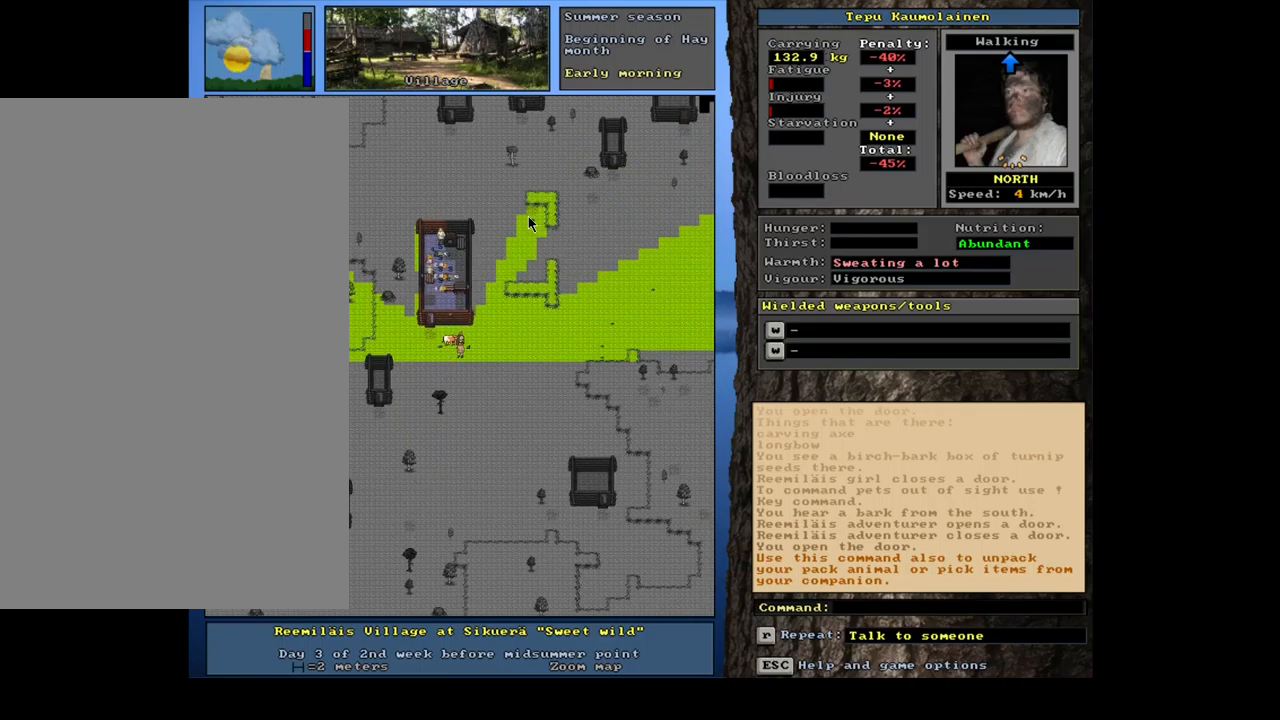
{"keys": ["ctrl_l"], "mouse": [], "events": [[250, "num9", "down"], [333, "num9", "up"], [400, "num9", "down"], [467, "num9", "up"]]}
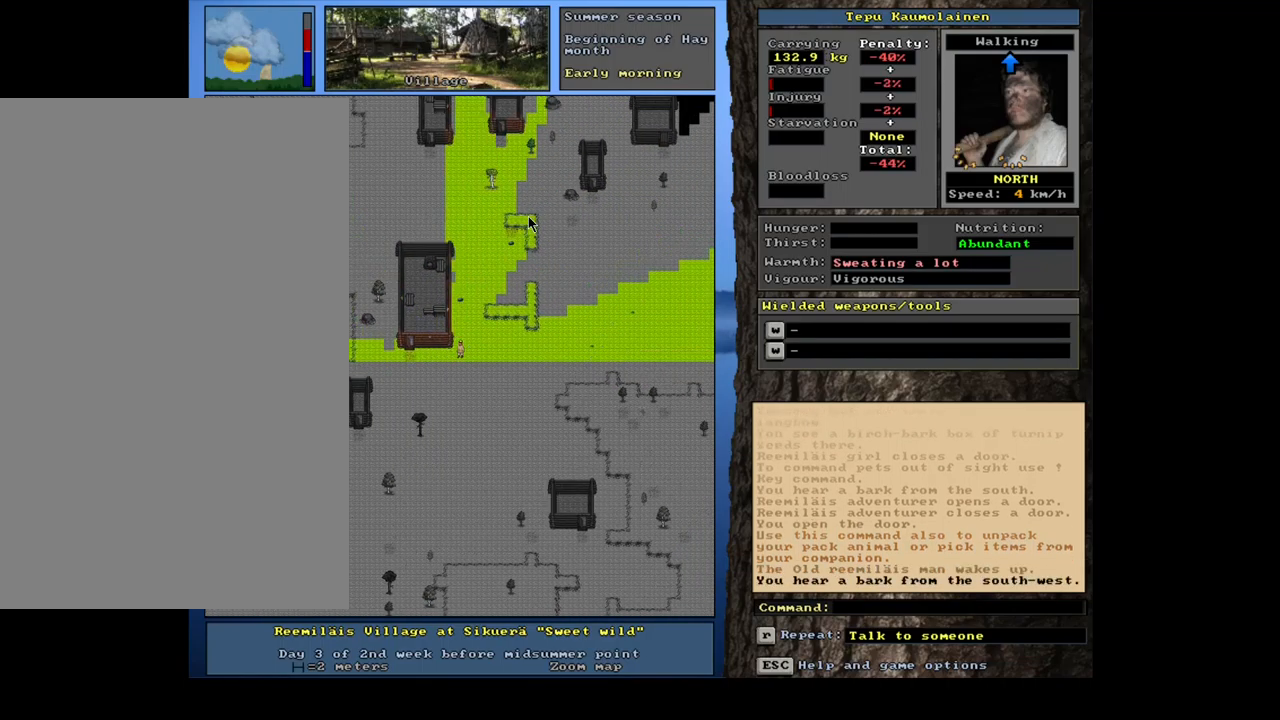
{"keys": ["ctrl_l", "num9"], "mouse": [], "events": [[50, "num9", "down"], [133, "num9", "up"], [217, "num9", "down"], [283, "num9", "up"], [367, "num9", "down"], [417, "num9", "up"], [500, "num9", "down"]]}